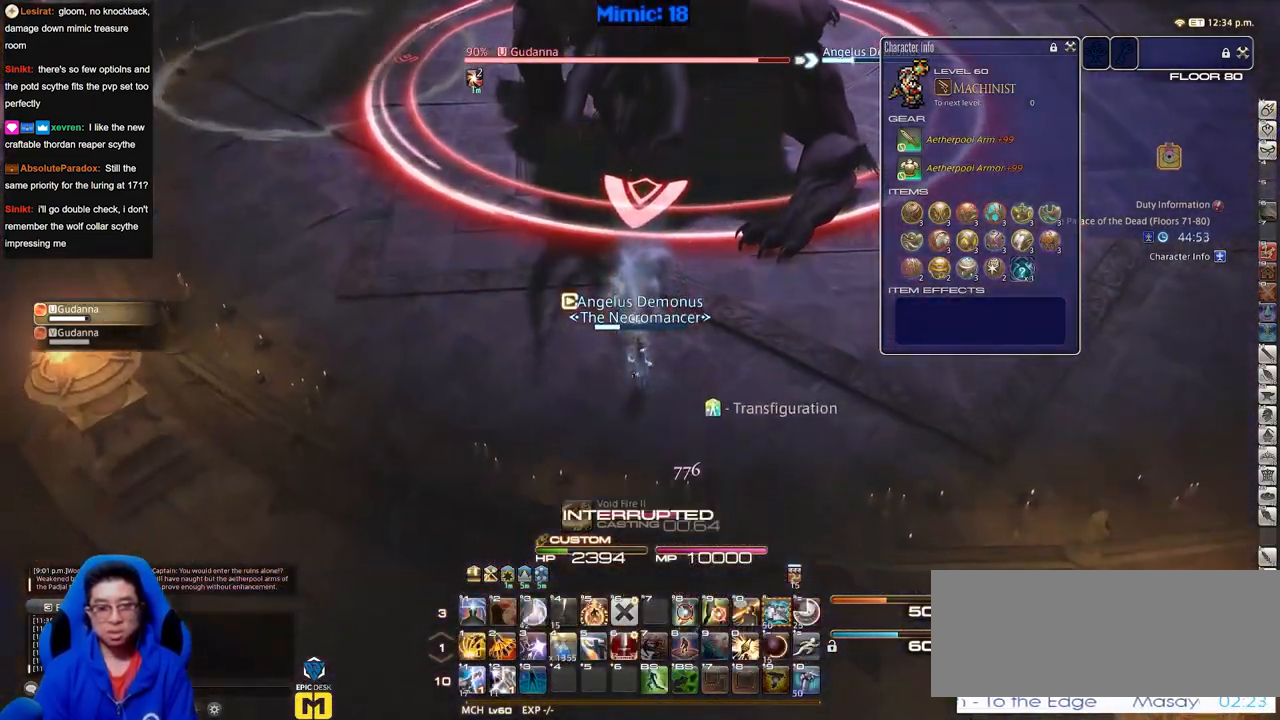
Gameplay with keyboard; each line is a JSON object with the keys held at the frame after it. "events" lists presses ("down") and releases ("up") of "a", "alt", "caps_lock", "ctrl", "d", "down", "e", "escape", "f", "f1", "f10", "f11", "f12", "f2", "f3", "f4", "f5", "f6", "f7", "f8", "f9", "g", "h", "i", "j", "k", "l", "lbracket", "left", "o", "p", "q", "r", "rbracket", "right", "s", "shift", "space", "super", "t", "tab", "u", "up", "w" and "y" between this image and that frame as [ms after this image, input, new state], when the widget could be followed in between. No other keys are recorded. Mouse input is not recorded.
{"keys": ["s"], "events": []}
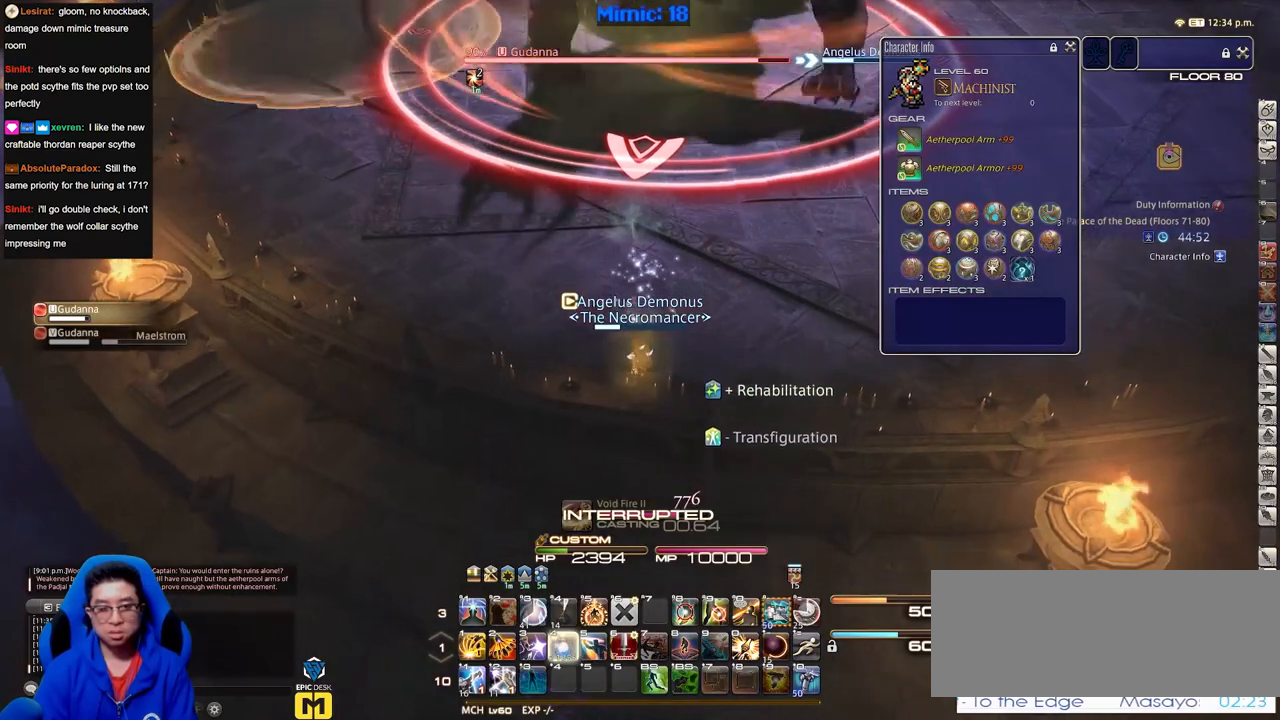
{"keys": [], "events": [[67, "s", "up"]]}
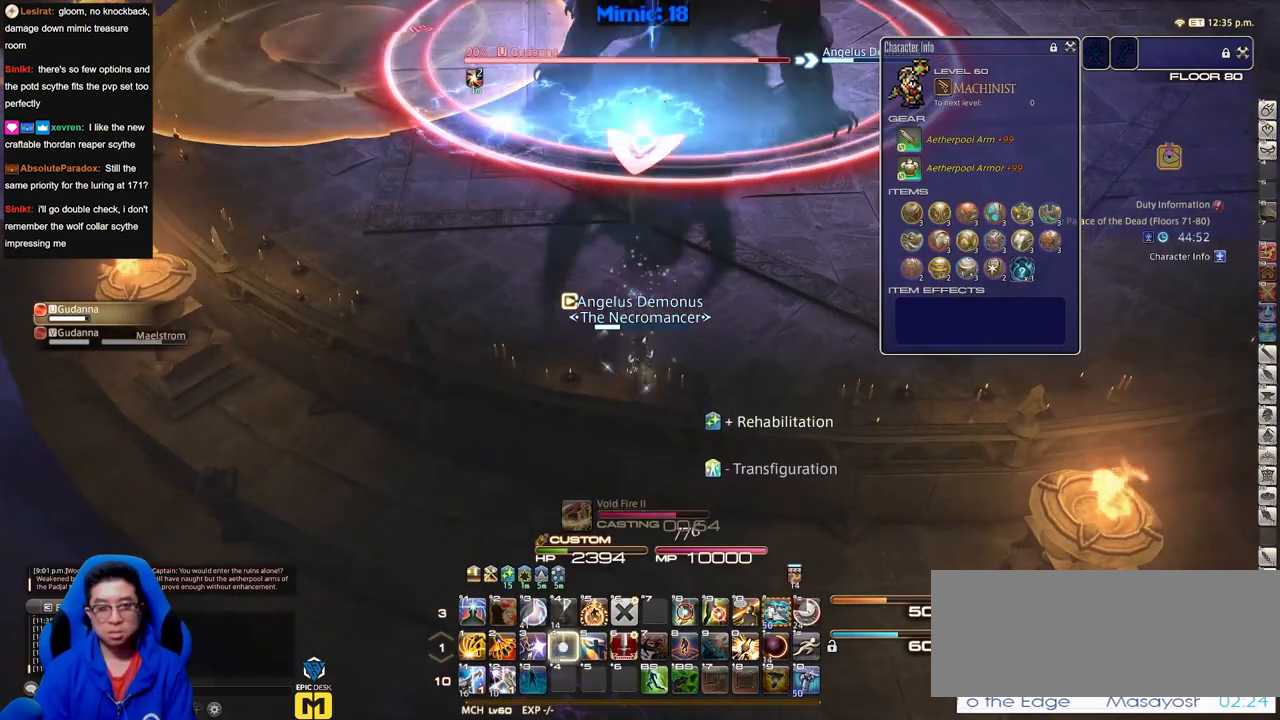
{"keys": ["d", "w"], "events": [[84, "w", "down"], [401, "d", "down"]]}
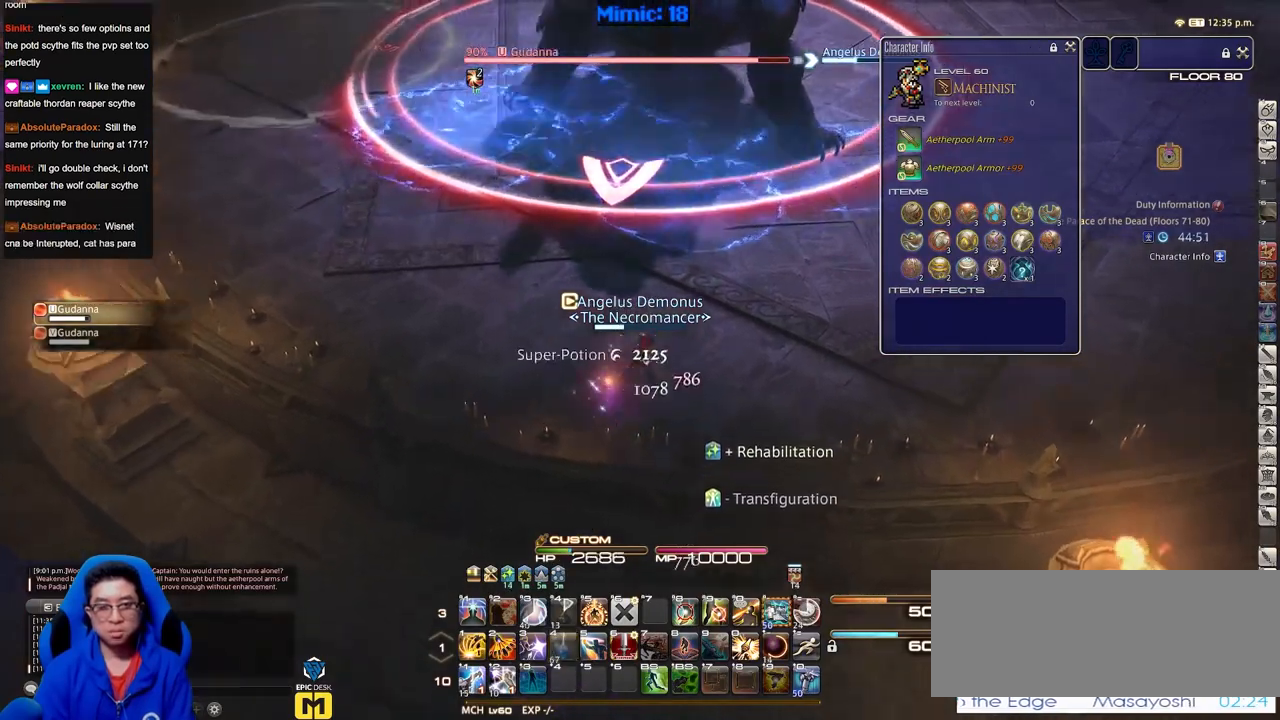
{"keys": ["w"], "events": [[183, "d", "up"], [417, "q", "down"], [467, "q", "up"]]}
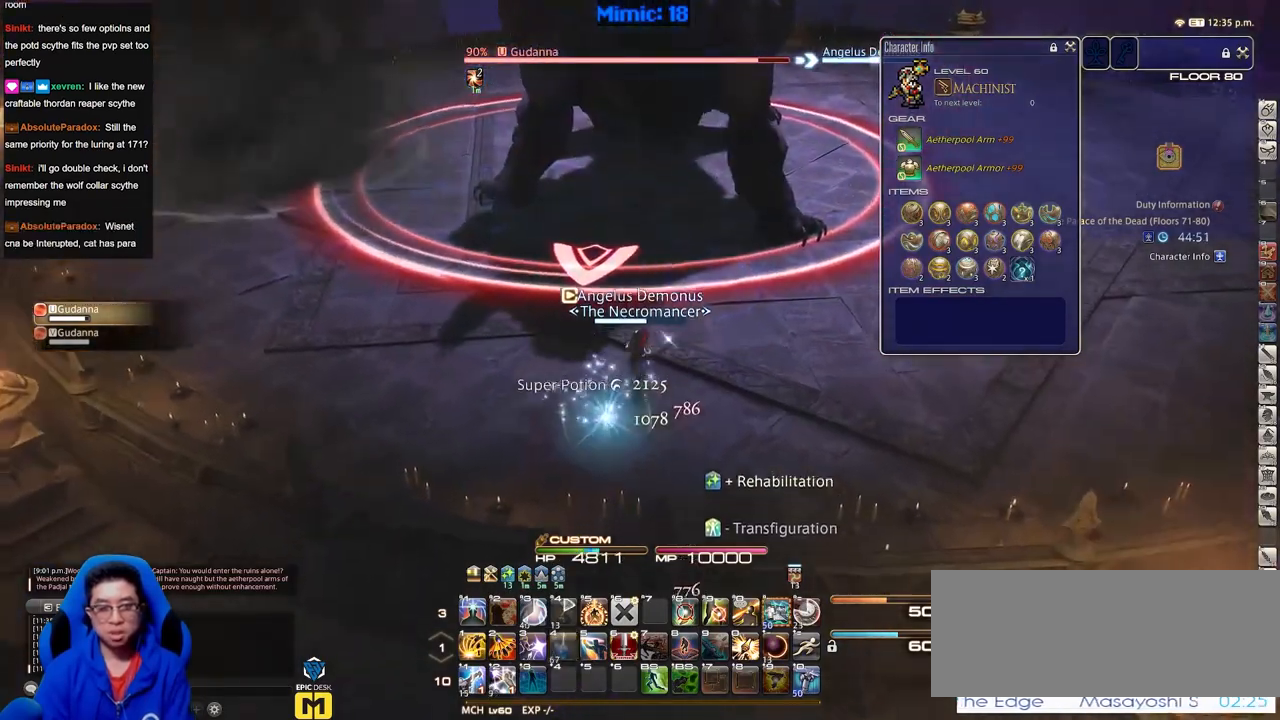
{"keys": ["rbracket"], "events": [[117, "d", "down"], [151, "rbracket", "down"], [201, "d", "up"], [201, "w", "up"]]}
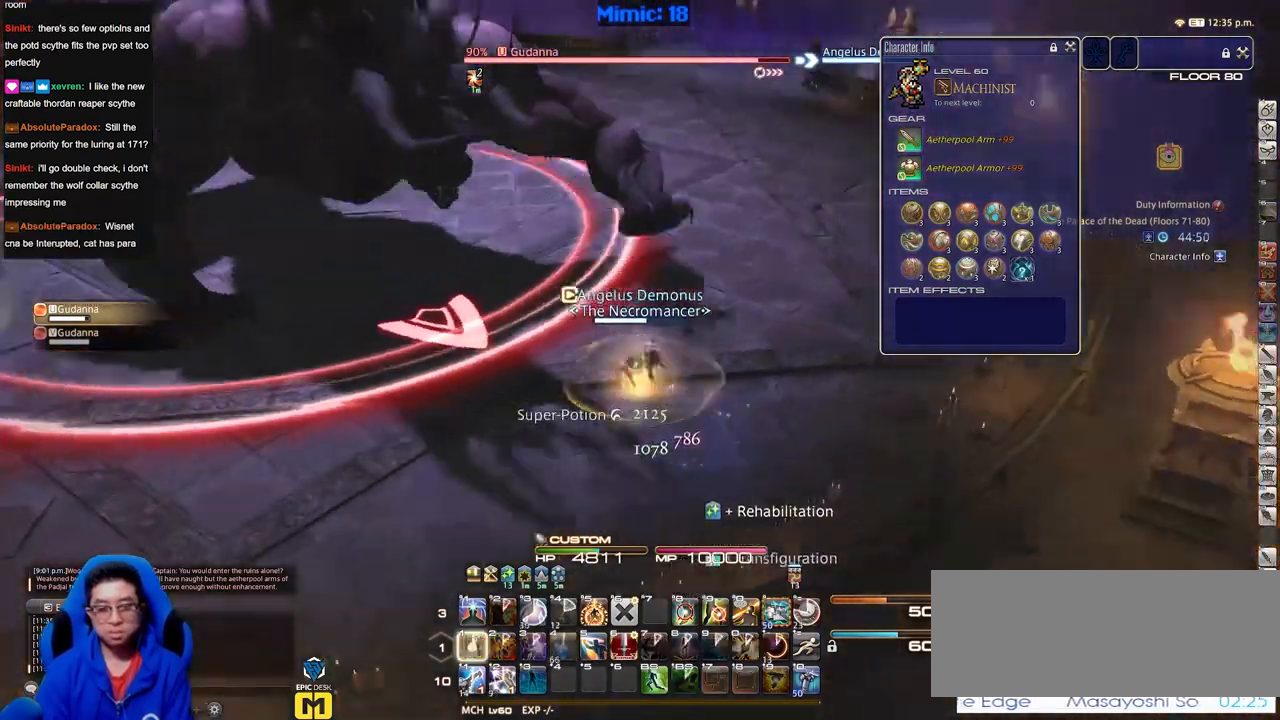
{"keys": [], "events": [[83, "rbracket", "up"]]}
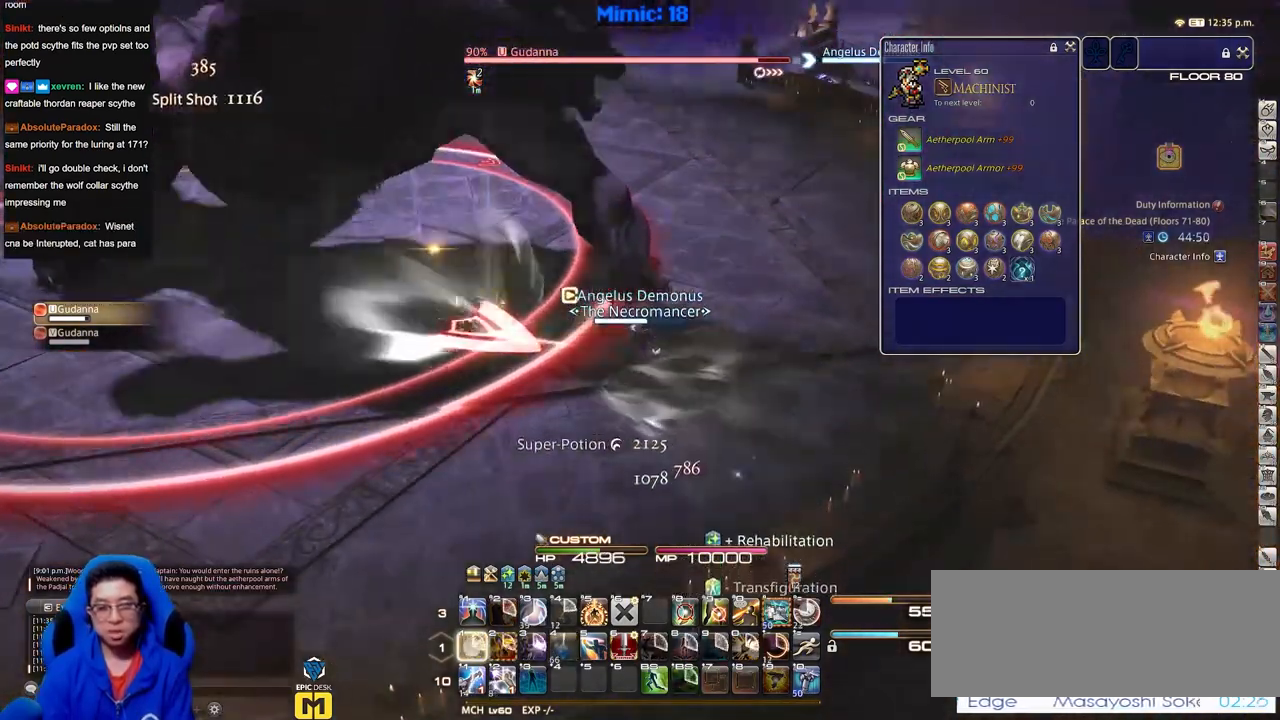
{"keys": ["d", "w"], "events": [[184, "d", "down"], [234, "p", "down"], [284, "space", "down"], [334, "w", "down"], [384, "space", "up"], [468, "p", "up"]]}
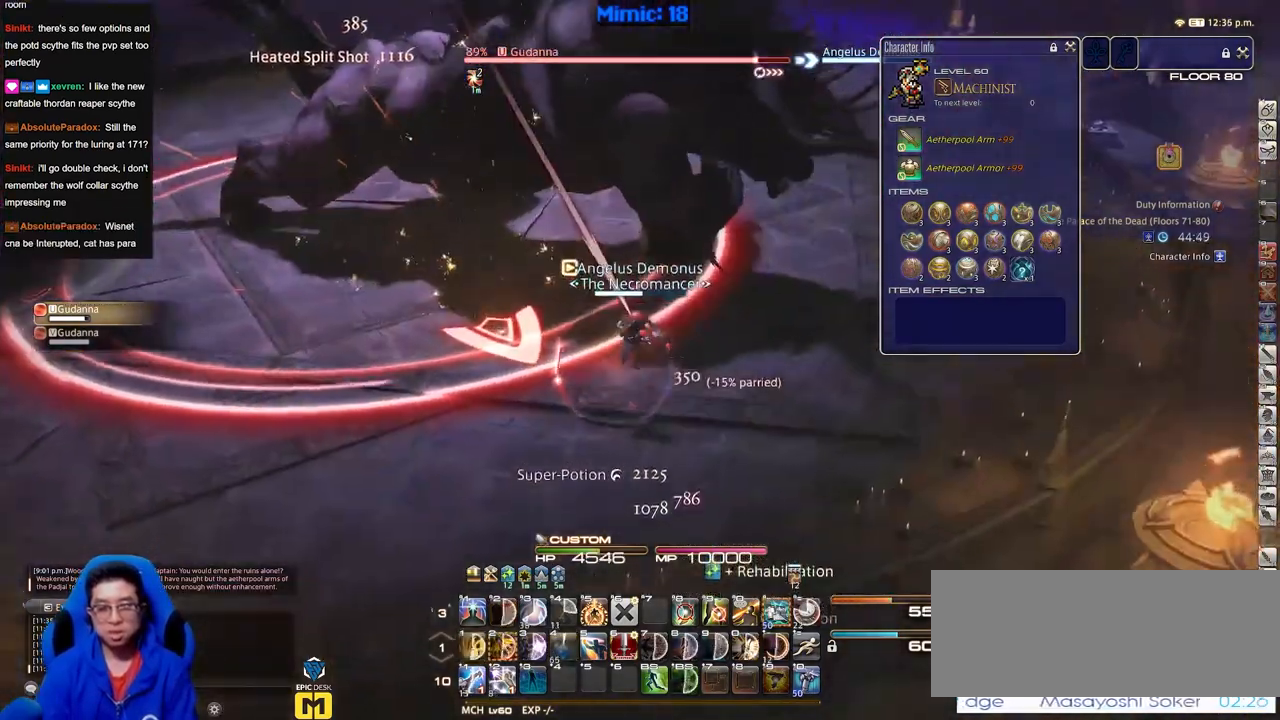
{"keys": ["w"], "events": [[117, "d", "up"]]}
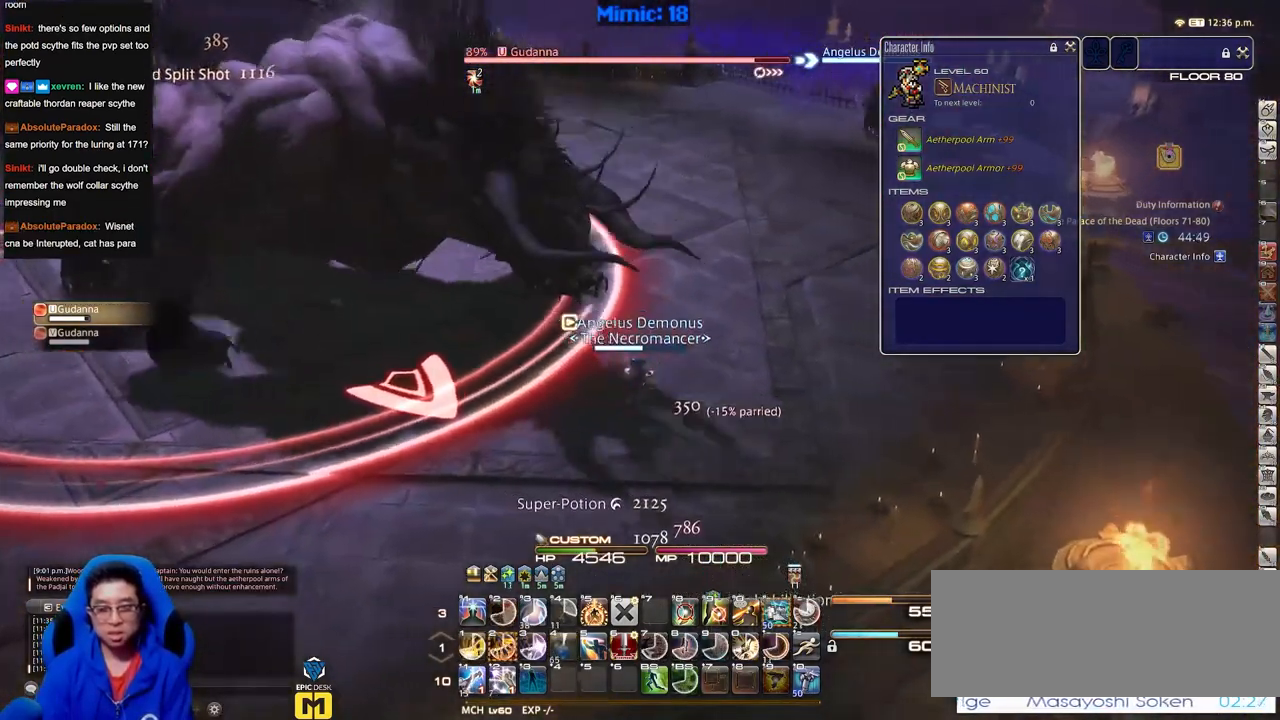
{"keys": ["d", "p", "w"], "events": [[34, "p", "down"], [134, "d", "down"], [134, "p", "up"], [167, "p", "down"], [167, "space", "down"], [267, "space", "up"]]}
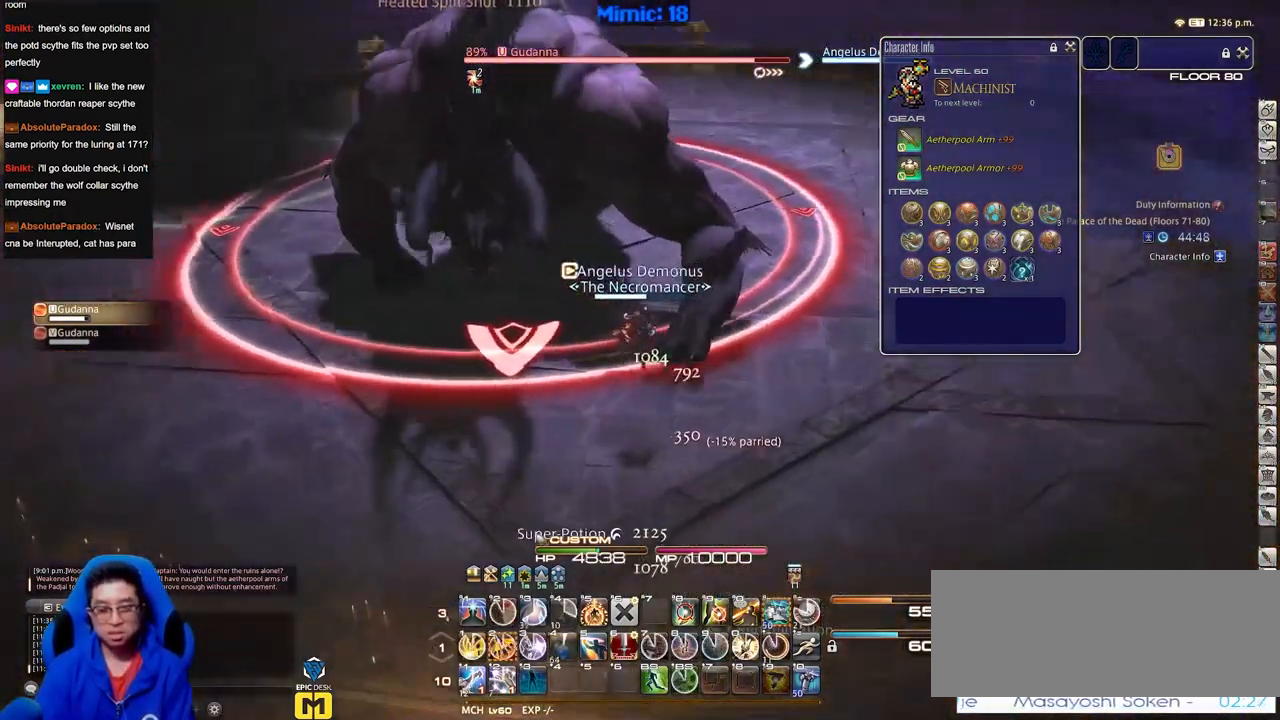
{"keys": ["d", "space", "w"], "events": [[100, "p", "up"], [150, "p", "down"], [234, "p", "up"], [417, "space", "down"]]}
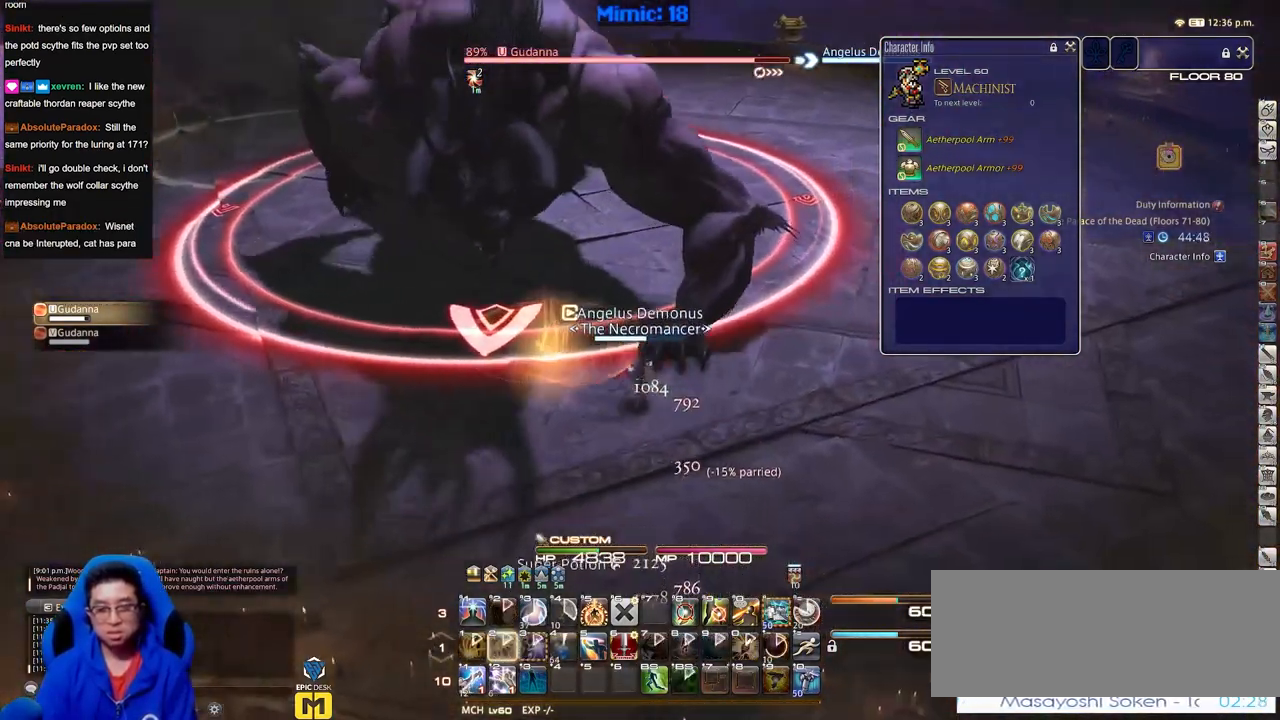
{"keys": ["d", "w"], "events": [[17, "space", "up"]]}
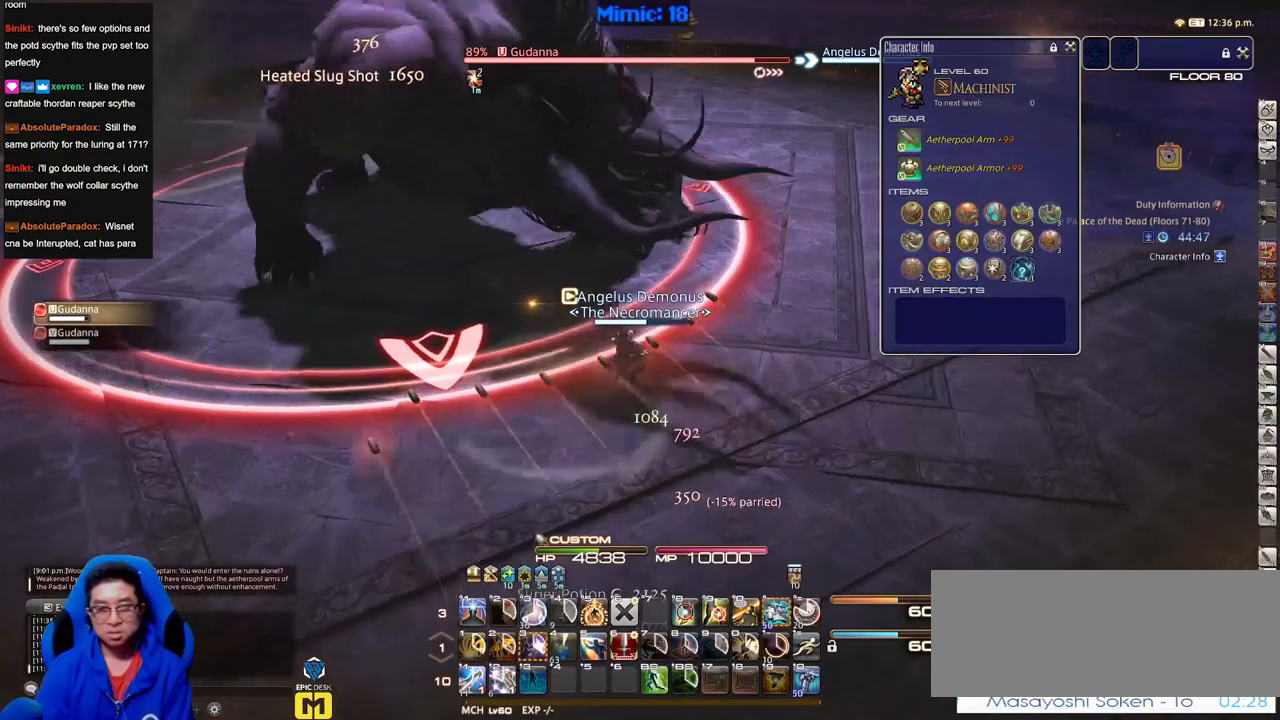
{"keys": ["w"], "events": [[33, "p", "down"], [83, "space", "down"], [217, "space", "up"], [400, "p", "up"], [450, "d", "up"]]}
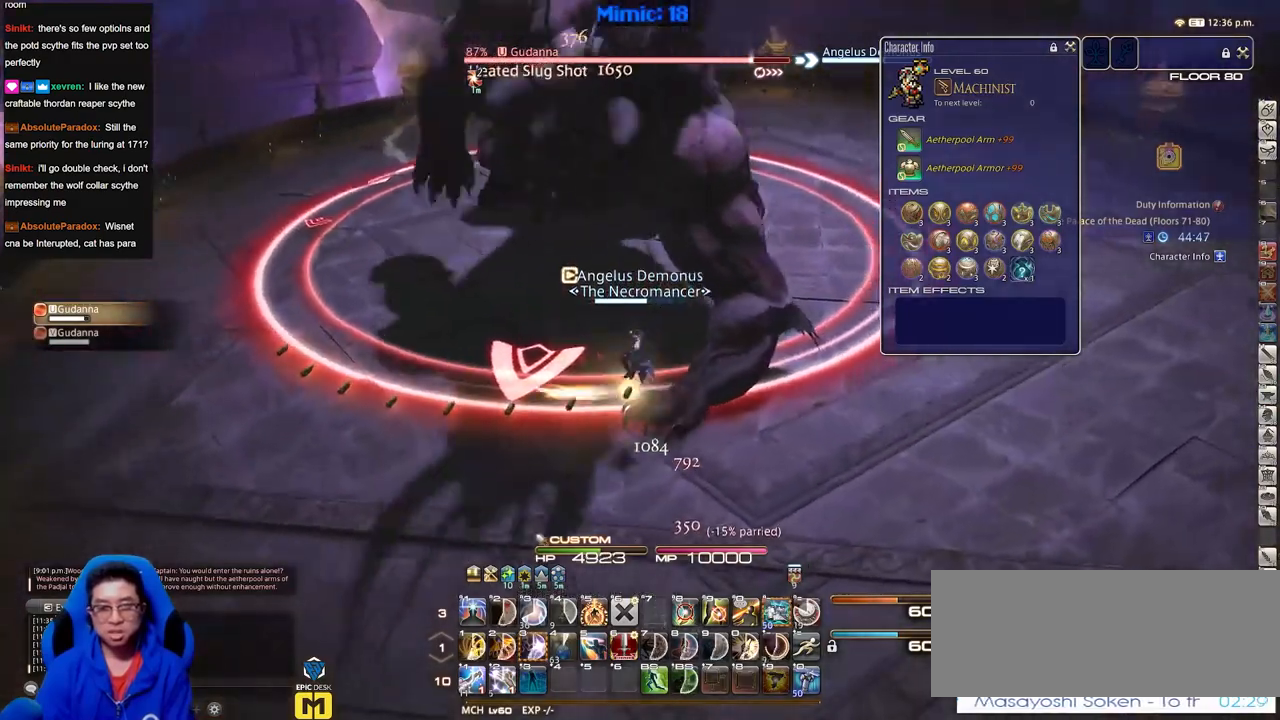
{"keys": ["d", "p", "space", "w"], "events": [[150, "d", "down"], [300, "p", "down"], [434, "space", "down"]]}
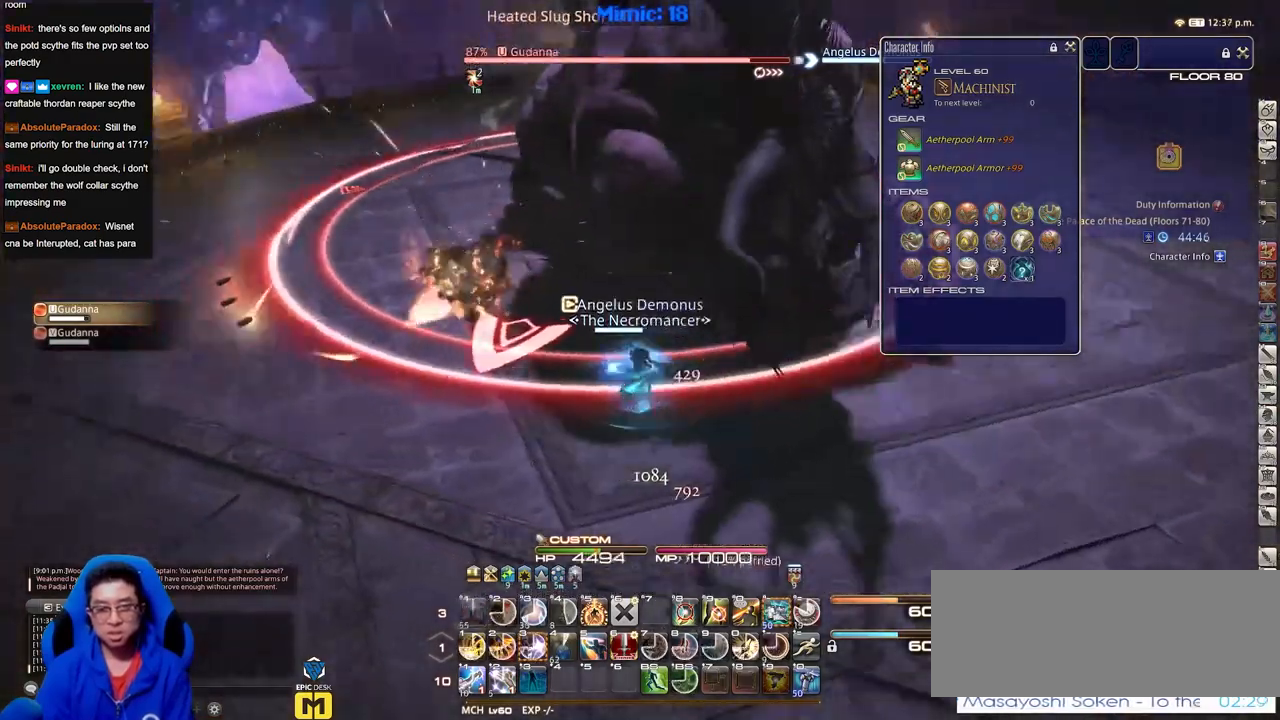
{"keys": ["w"], "events": [[34, "p", "up"], [34, "space", "up"], [167, "d", "up"]]}
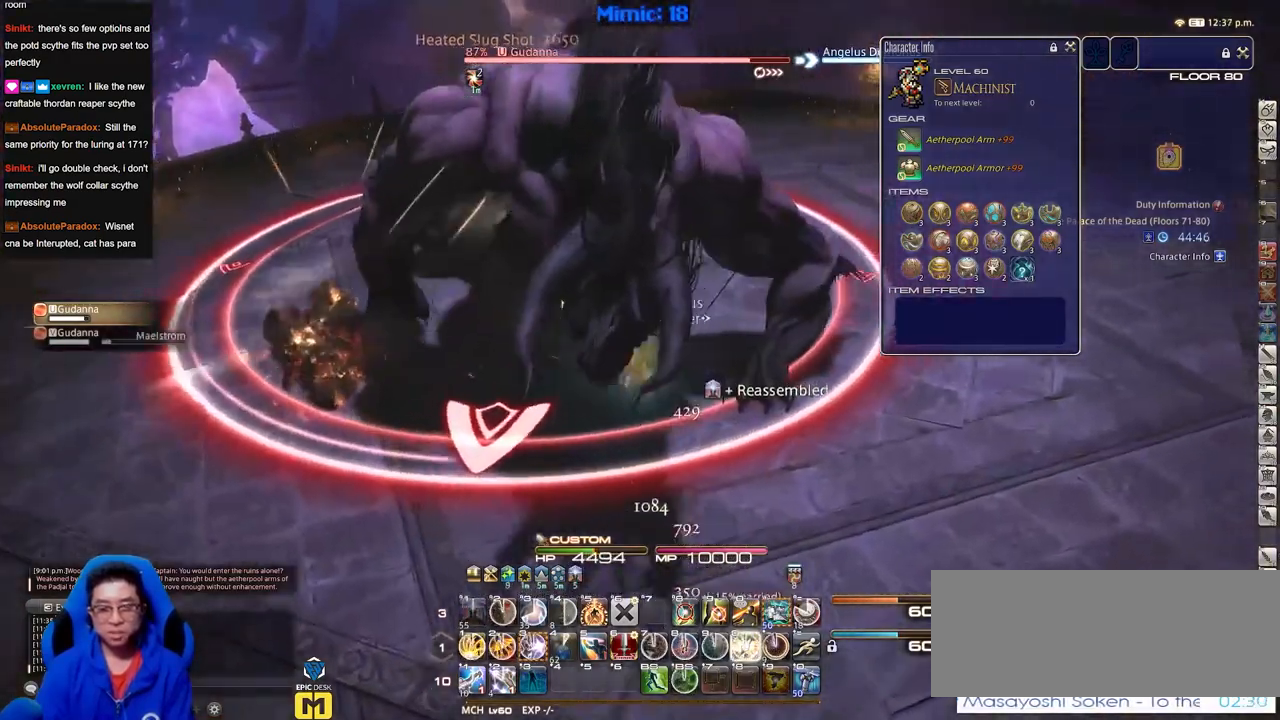
{"keys": ["d", "w"], "events": [[183, "d", "down"], [183, "p", "down"], [233, "space", "down"], [333, "p", "up"], [384, "space", "up"]]}
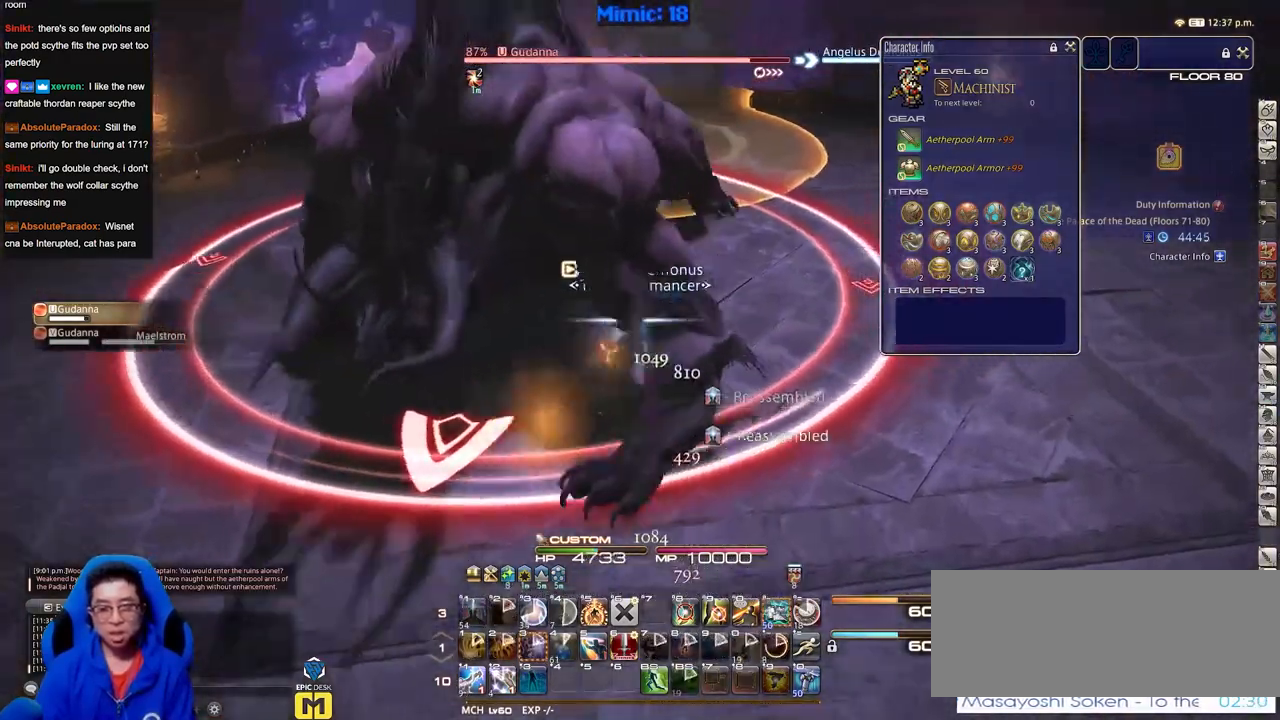
{"keys": ["d"], "events": [[17, "d", "up"], [67, "d", "down"], [301, "w", "up"]]}
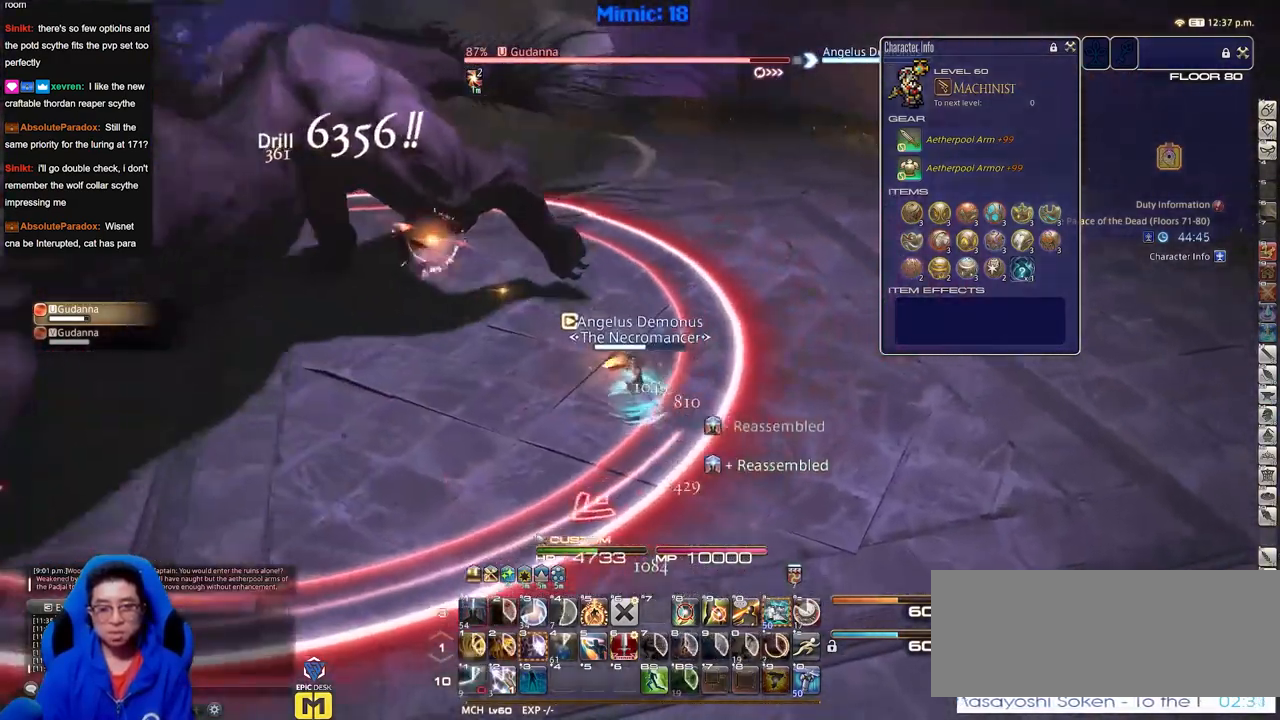
{"keys": ["a", "p"], "events": [[183, "d", "up"], [367, "a", "down"], [500, "p", "down"]]}
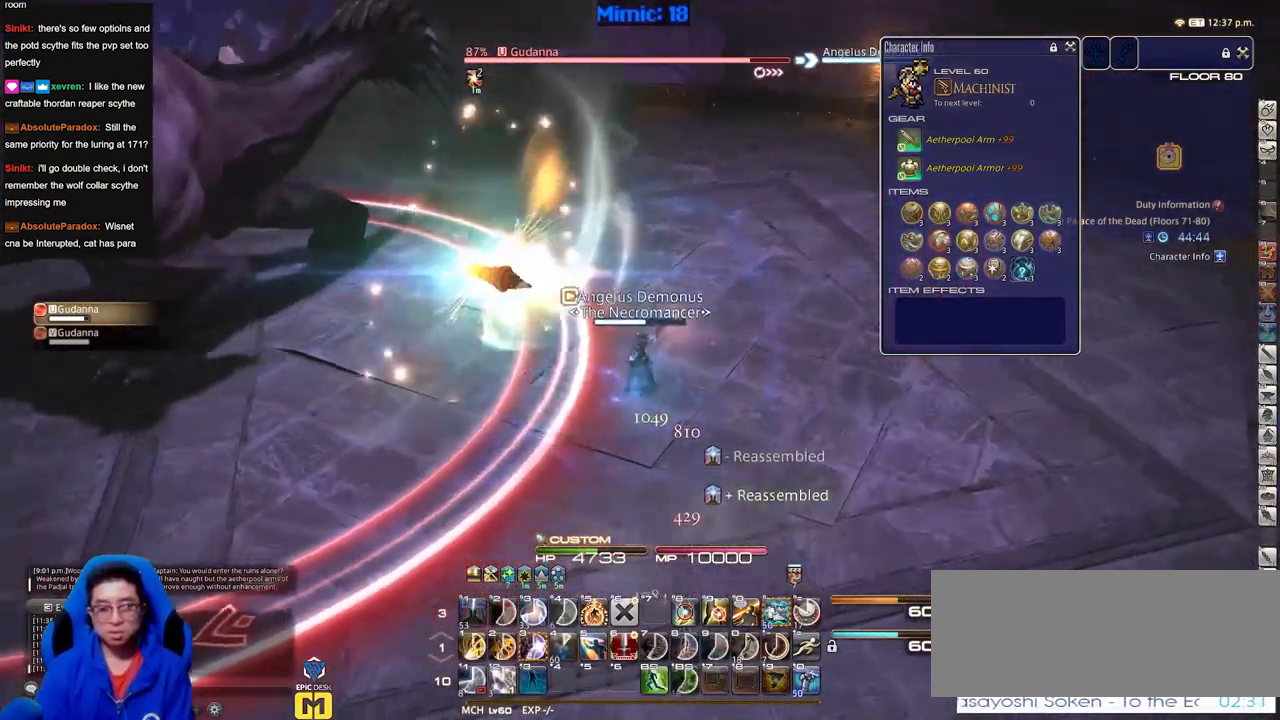
{"keys": ["a", "p", "w"], "events": [[100, "p", "up"], [134, "p", "down"], [234, "p", "up"], [234, "w", "down"], [284, "p", "down"]]}
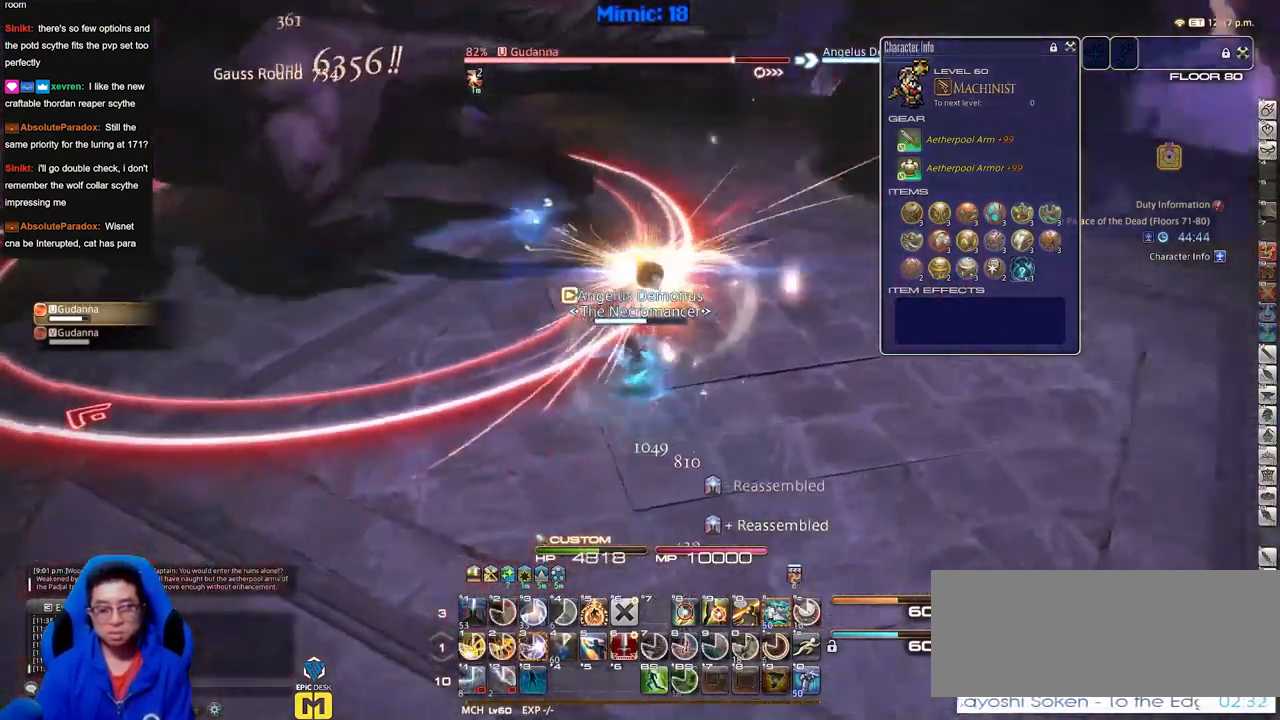
{"keys": ["rbracket", "w"], "events": [[67, "p", "up"], [100, "p", "down"], [150, "a", "up"], [150, "lbracket", "down"], [250, "lbracket", "up"], [250, "p", "up"], [400, "rbracket", "down"]]}
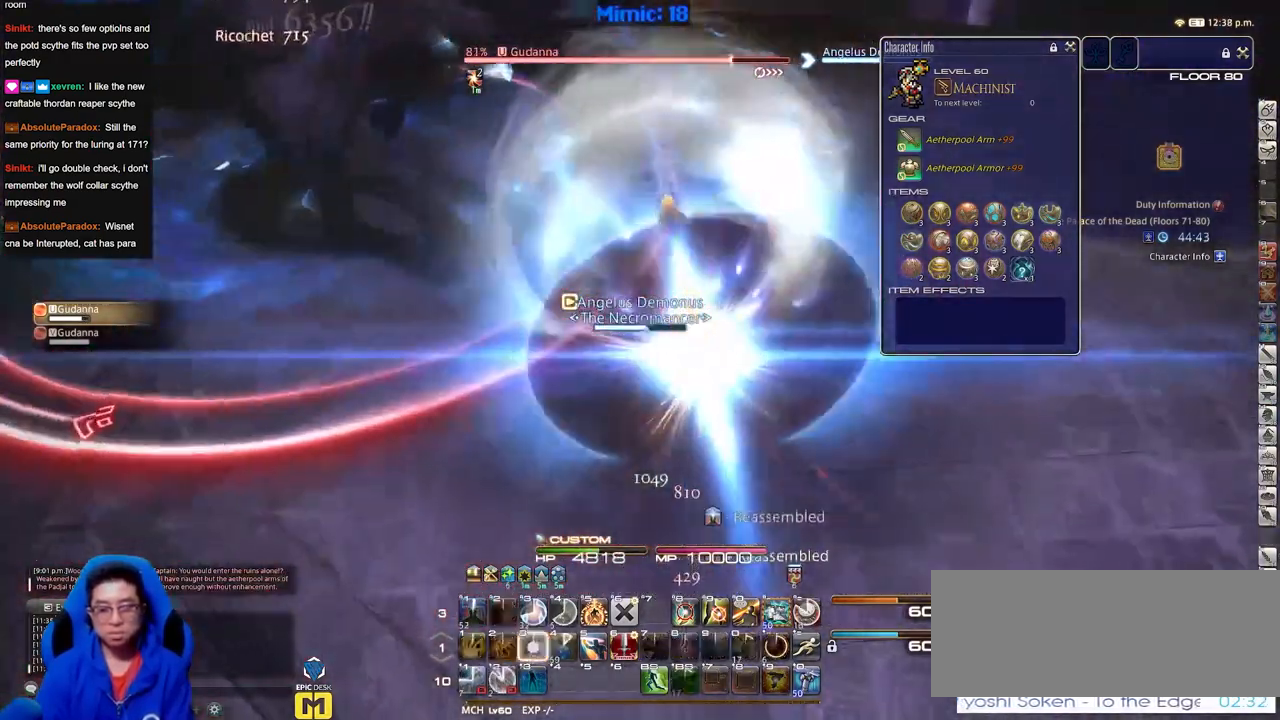
{"keys": ["w"], "events": [[34, "rbracket", "up"], [134, "rbracket", "down"], [267, "rbracket", "up"]]}
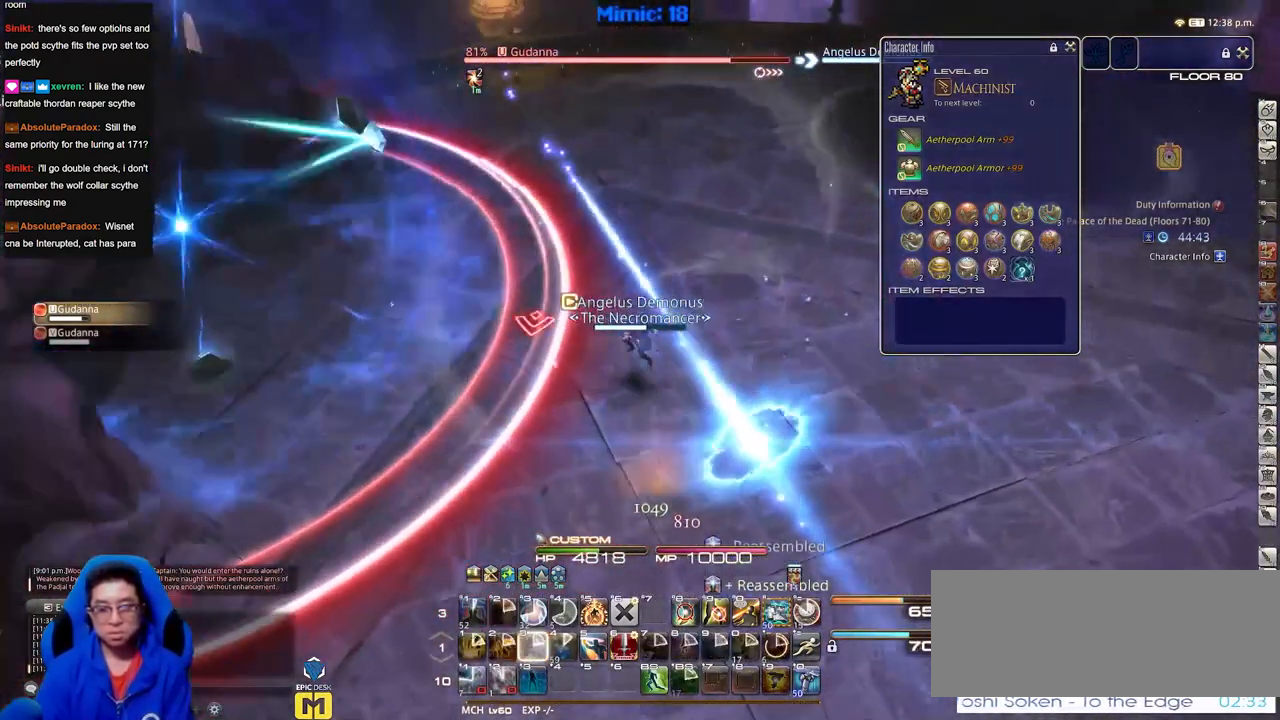
{"keys": ["p", "w"], "events": [[333, "p", "down"]]}
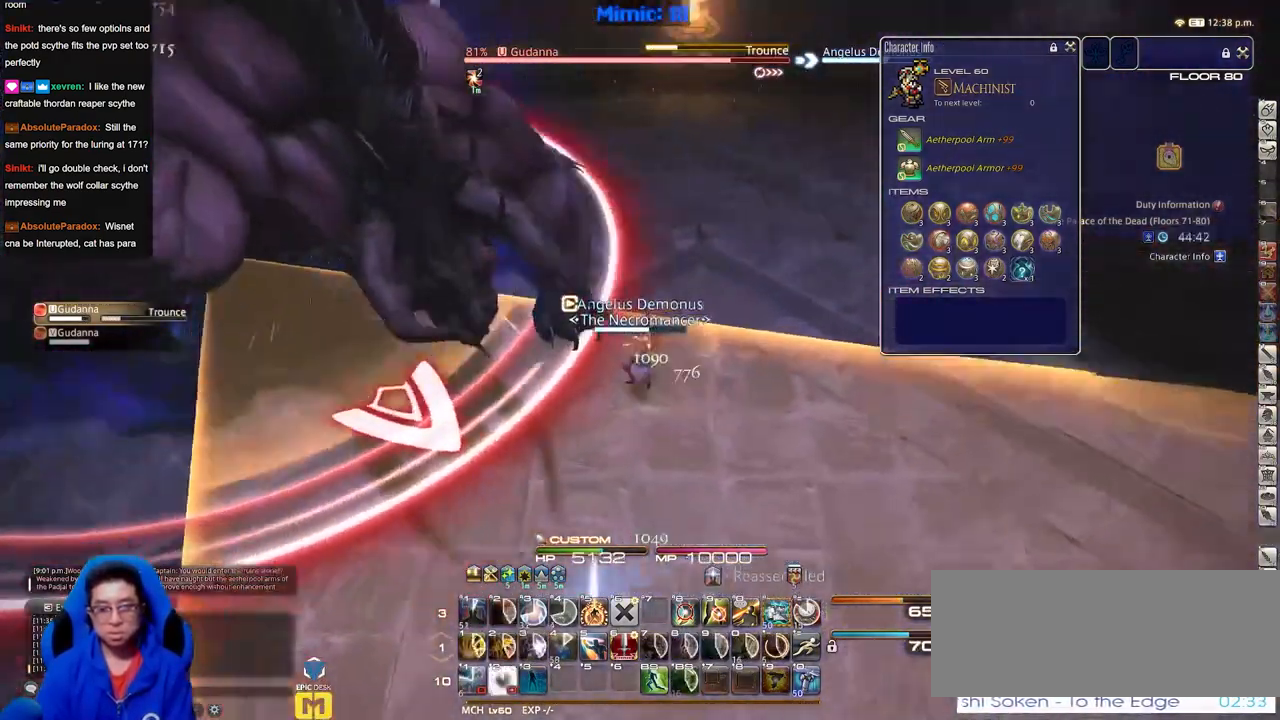
{"keys": ["p", "w"], "events": [[17, "d", "down"], [67, "space", "down"], [200, "space", "up"], [484, "d", "up"]]}
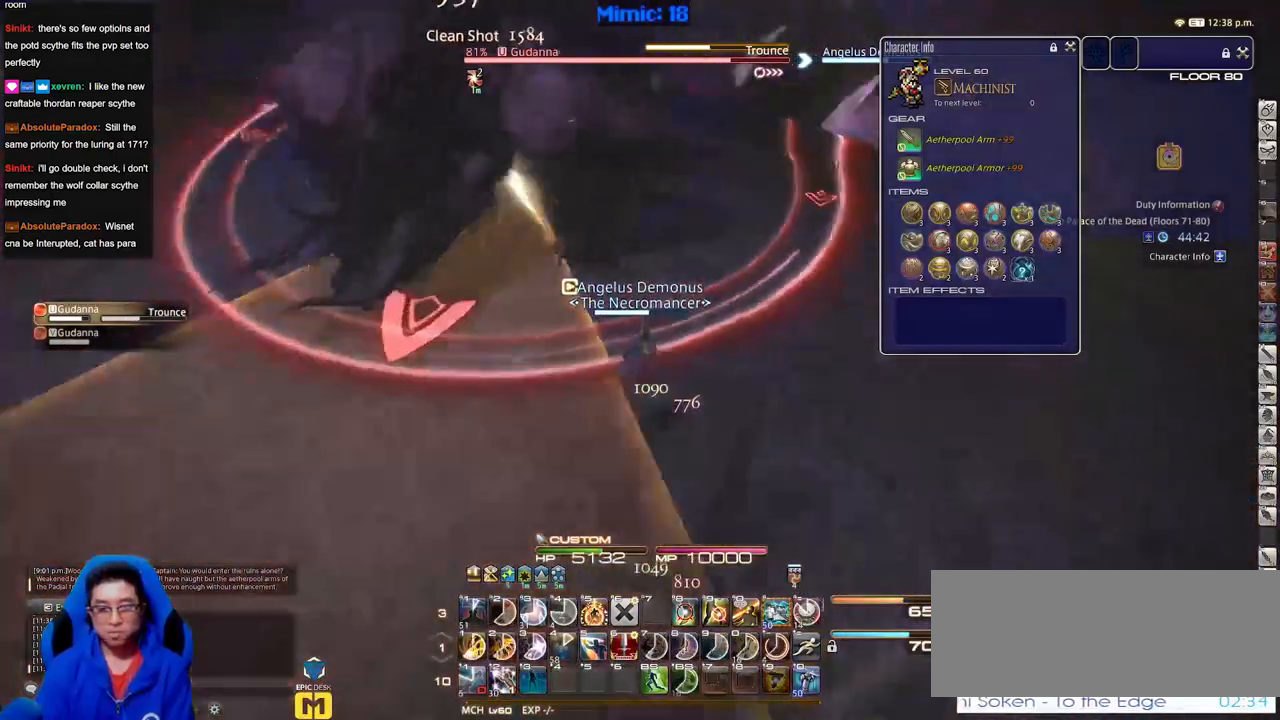
{"keys": ["d", "p", "w"], "events": [[117, "d", "down"], [117, "p", "up"], [400, "p", "down"]]}
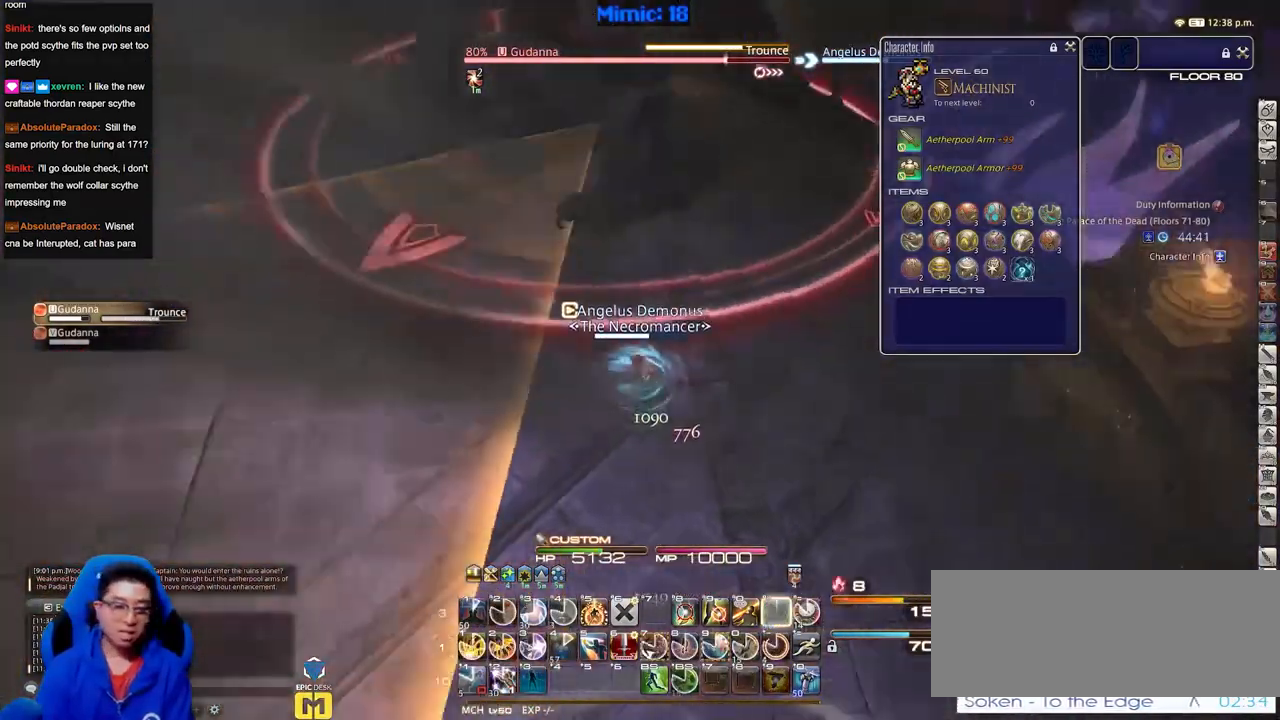
{"keys": ["d", "w"], "events": [[50, "p", "up"]]}
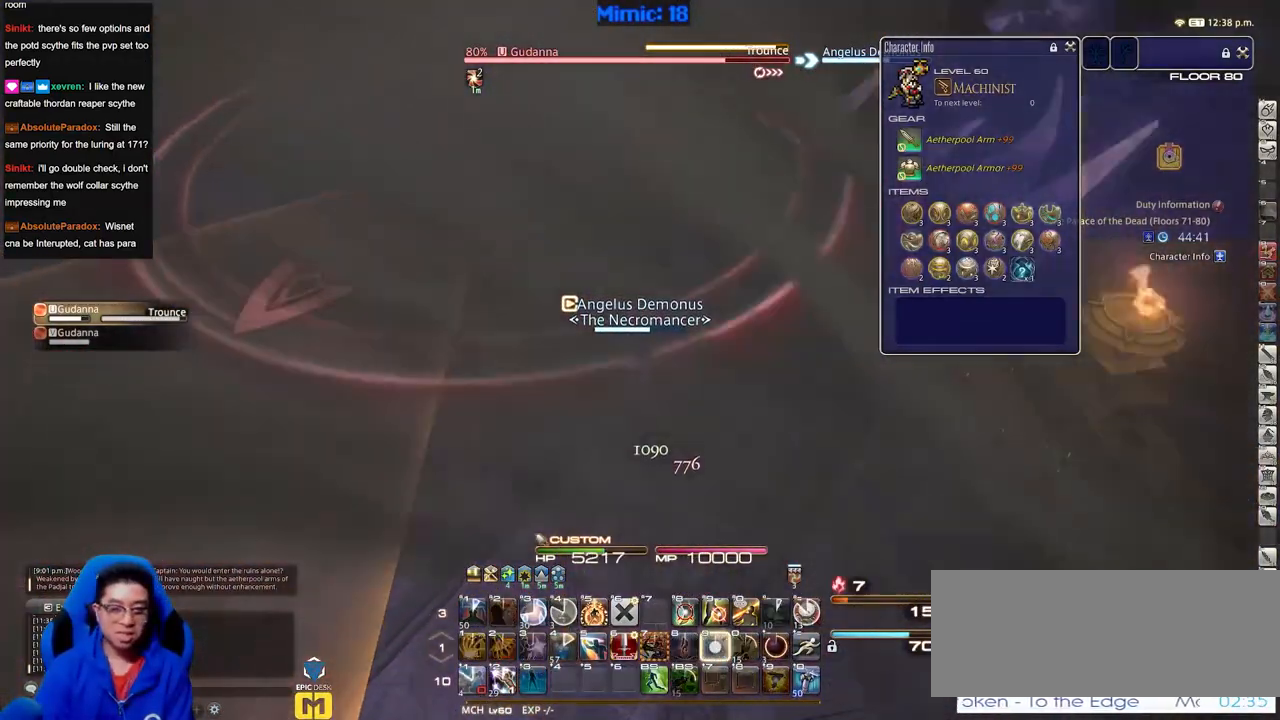
{"keys": [], "events": [[333, "w", "up"], [383, "d", "up"]]}
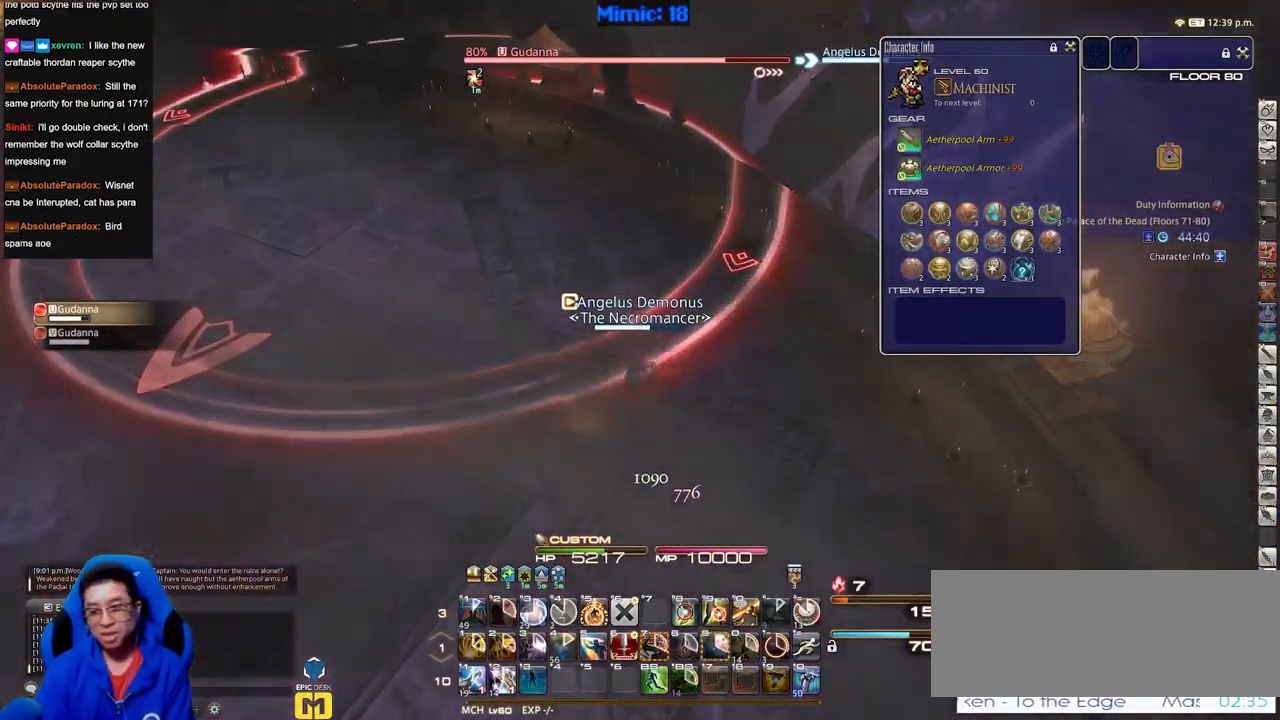
{"keys": ["a", "p", "w"], "events": [[301, "p", "down"], [384, "a", "down"], [384, "w", "down"]]}
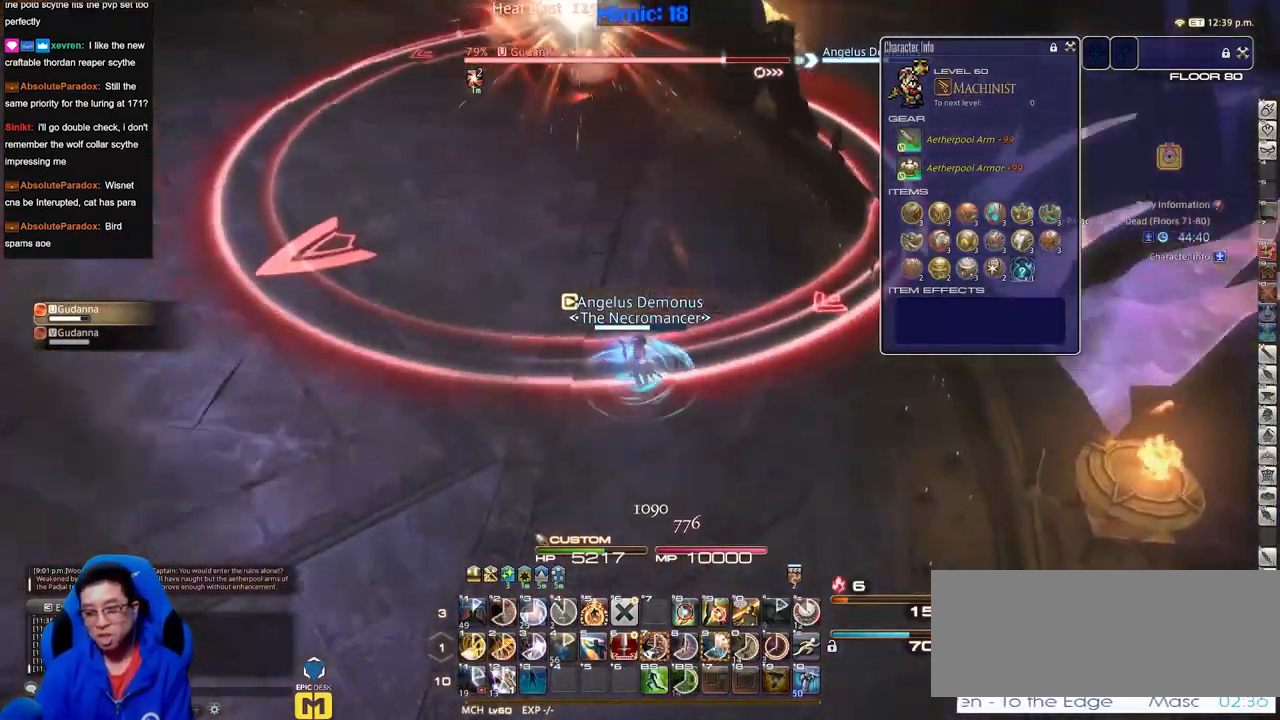
{"keys": ["a", "w"], "events": [[83, "p", "up"], [133, "rbracket", "down"], [267, "rbracket", "up"]]}
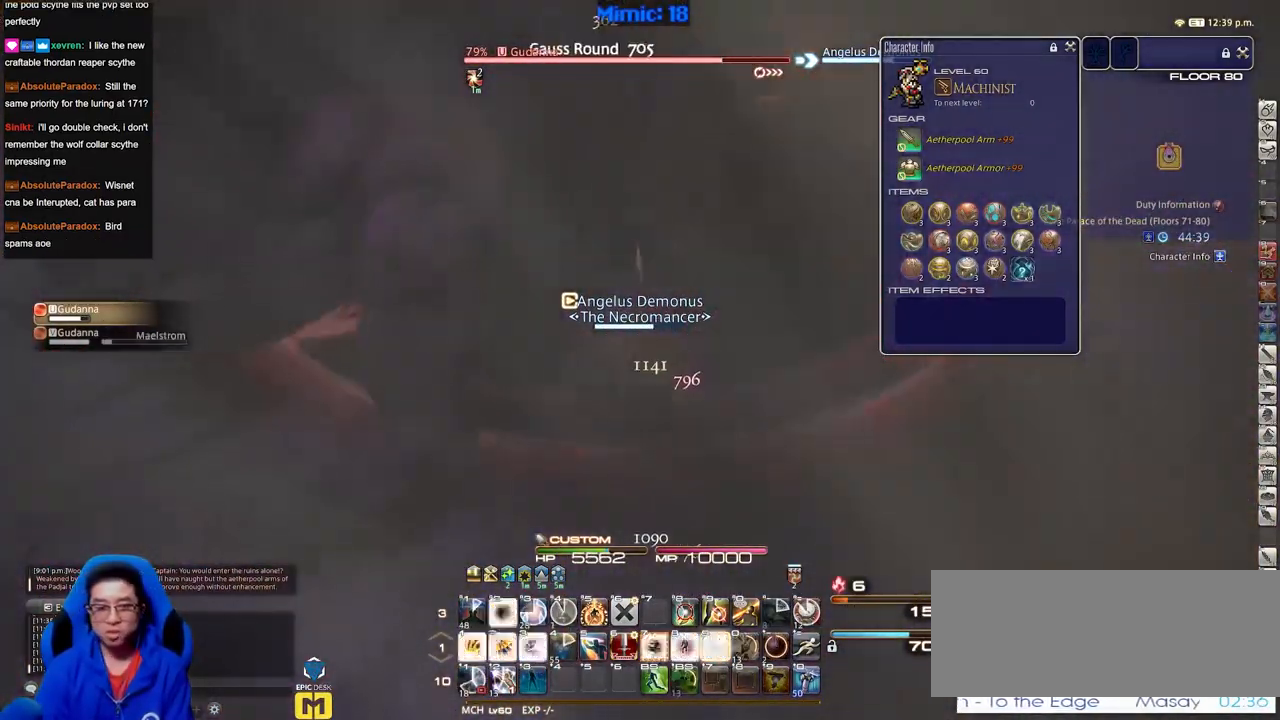
{"keys": ["a", "w"], "events": []}
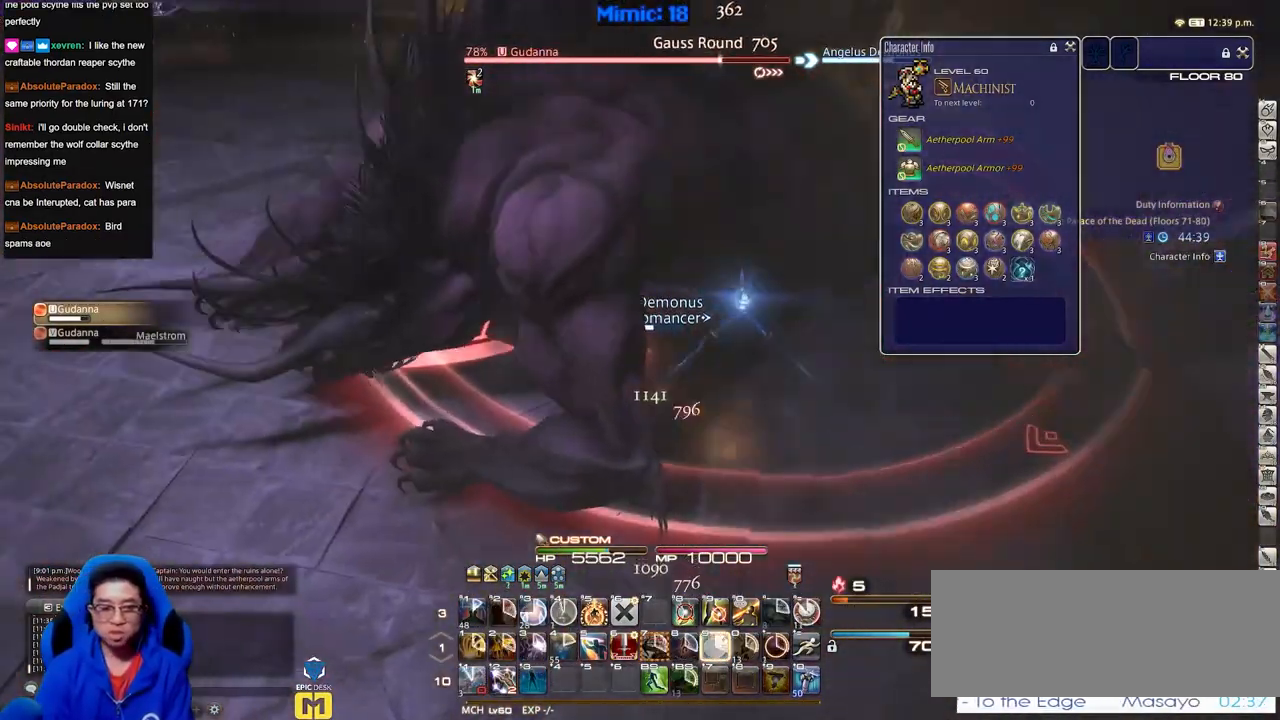
{"keys": ["w"], "events": [[16, "space", "down"], [100, "a", "up"], [150, "space", "up"]]}
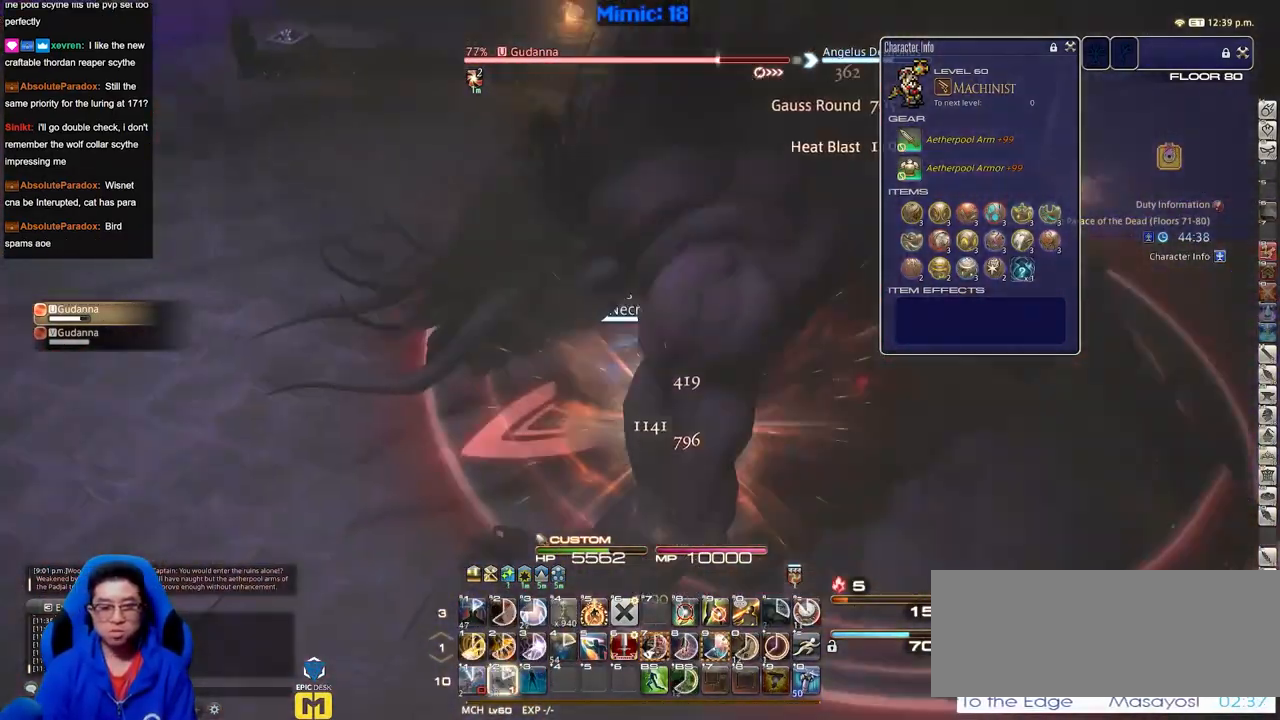
{"keys": ["a", "w"], "events": [[84, "rbracket", "down"], [167, "a", "down"], [401, "rbracket", "up"]]}